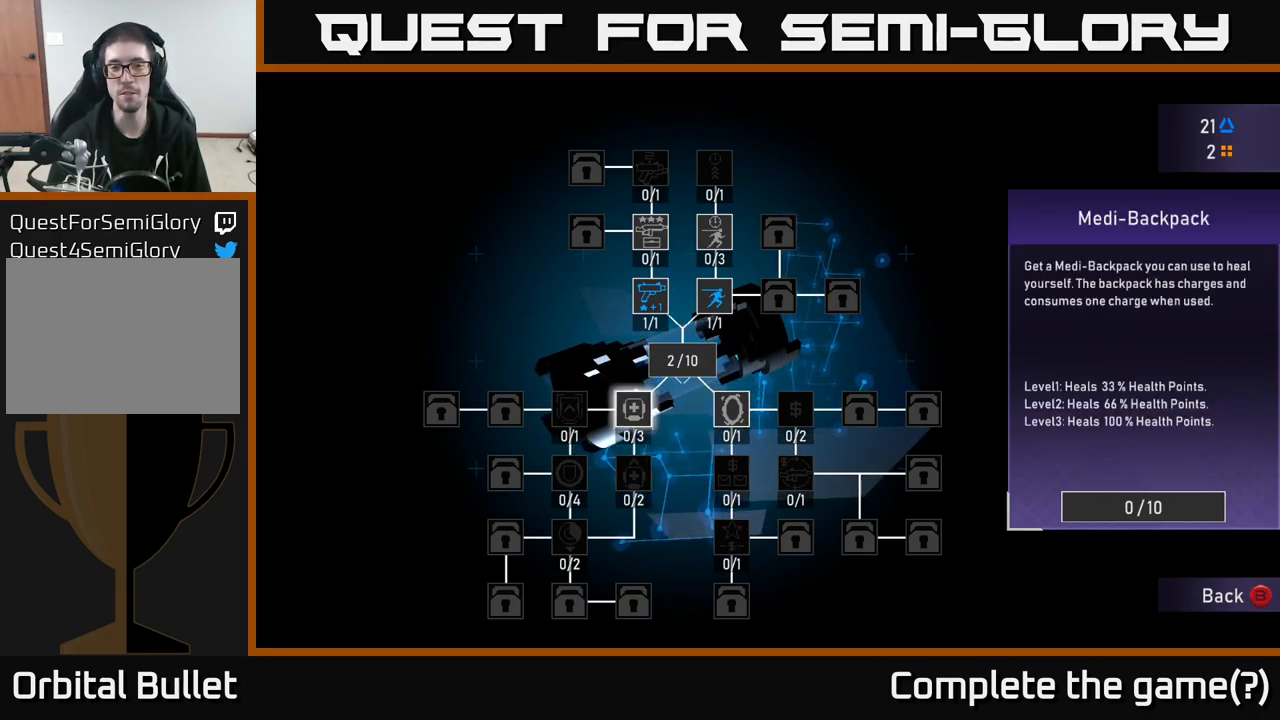
Gameplay with a controller (Xbox layout); each line is a JSON object with the inputs held at the frame after it. "events" lists button and stick changes between this image and that frame as [ms after this image, input, new state], when the widget could be followed in between.
{"buttons": [], "left_stick": "center", "right_stick": "center", "events": []}
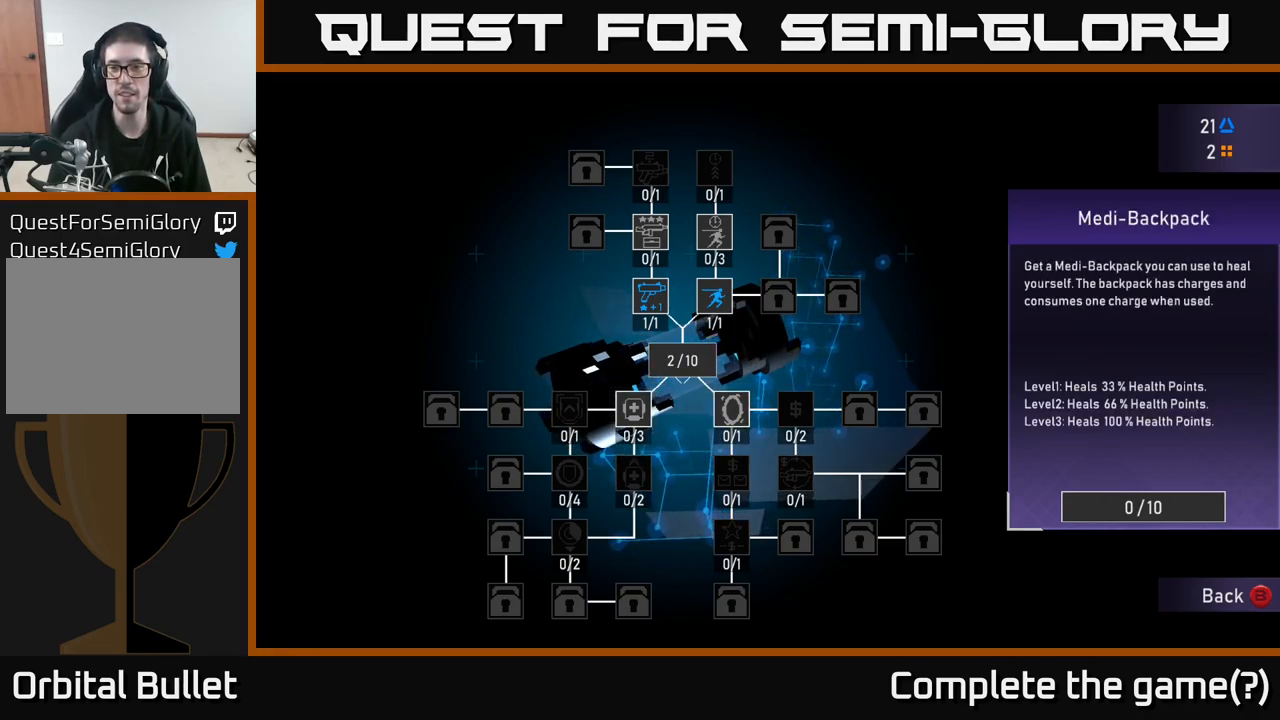
{"buttons": [], "left_stick": "center", "right_stick": "center", "events": [[117, "A", "down"], [150, "A", "up"], [217, "A", "down"], [266, "A", "up"], [333, "A", "down"], [383, "A", "up"], [466, "A", "down"], [516, "A", "up"]]}
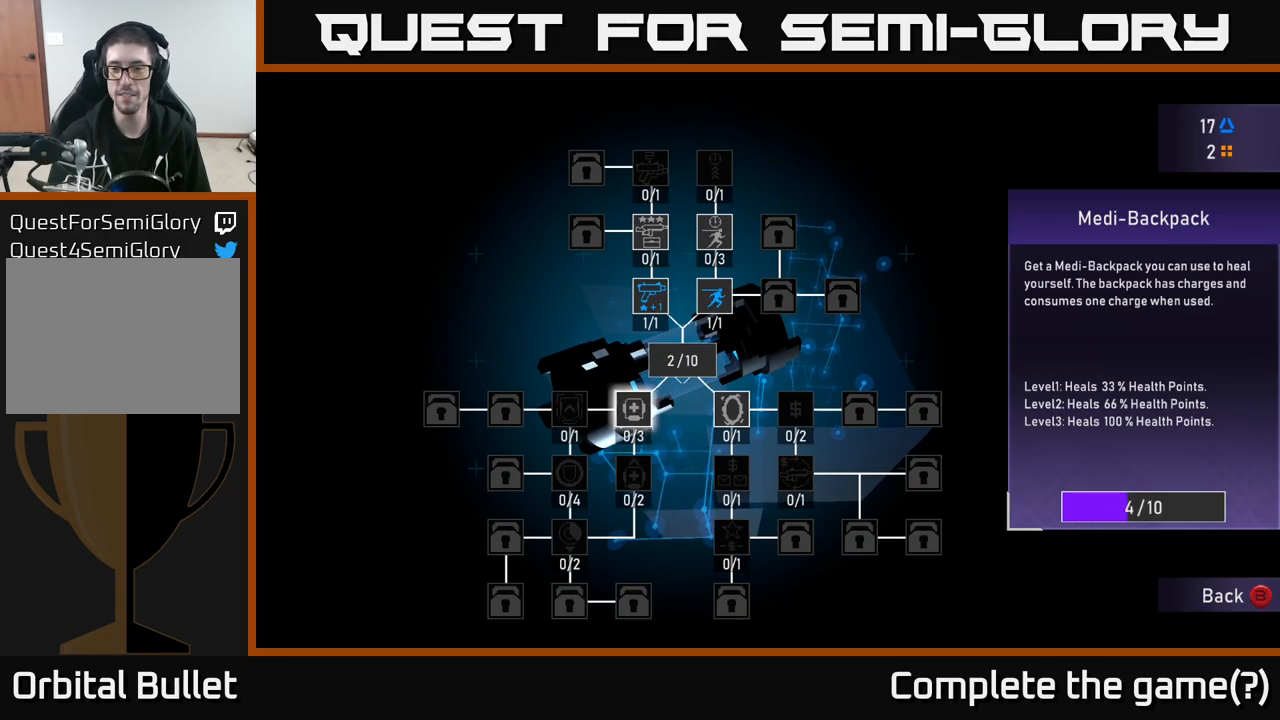
{"buttons": ["A"], "left_stick": "center", "right_stick": "center", "events": [[50, "A", "down"], [100, "A", "up"], [167, "A", "down"], [233, "A", "up"], [317, "A", "down"], [367, "A", "up"], [433, "A", "down"]]}
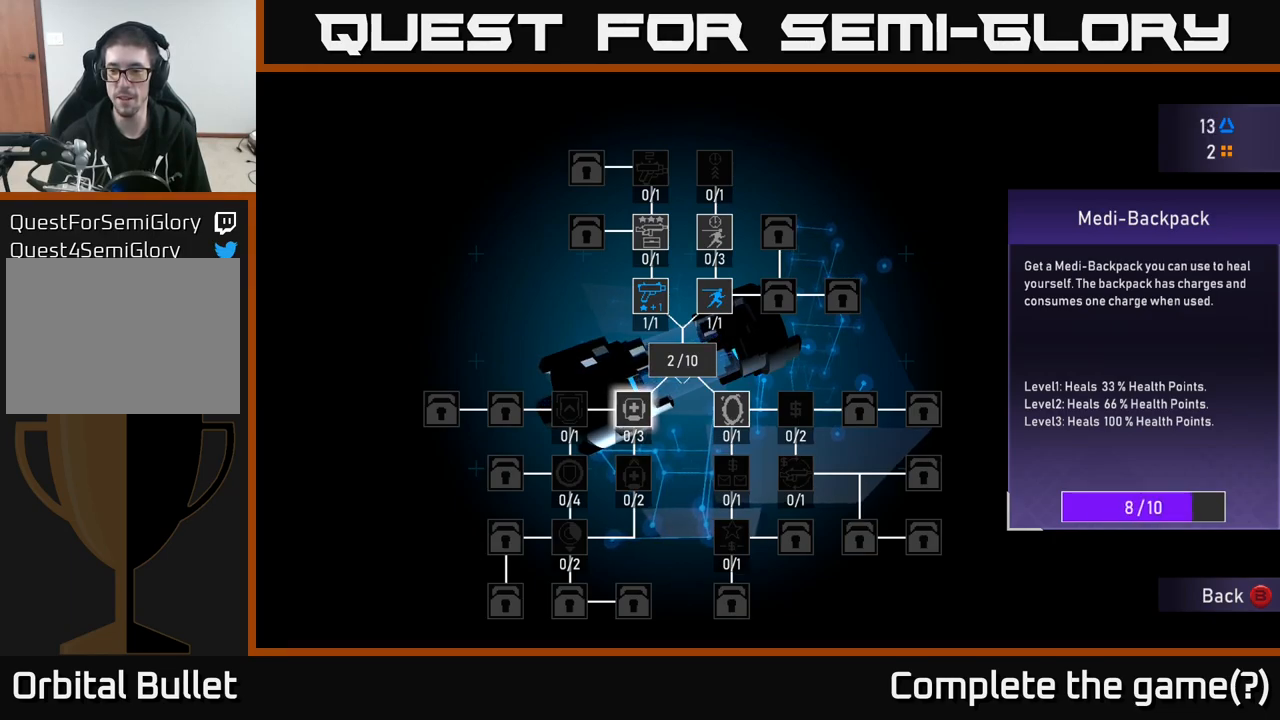
{"buttons": [], "left_stick": "center", "right_stick": "center", "events": [[17, "A", "up"]]}
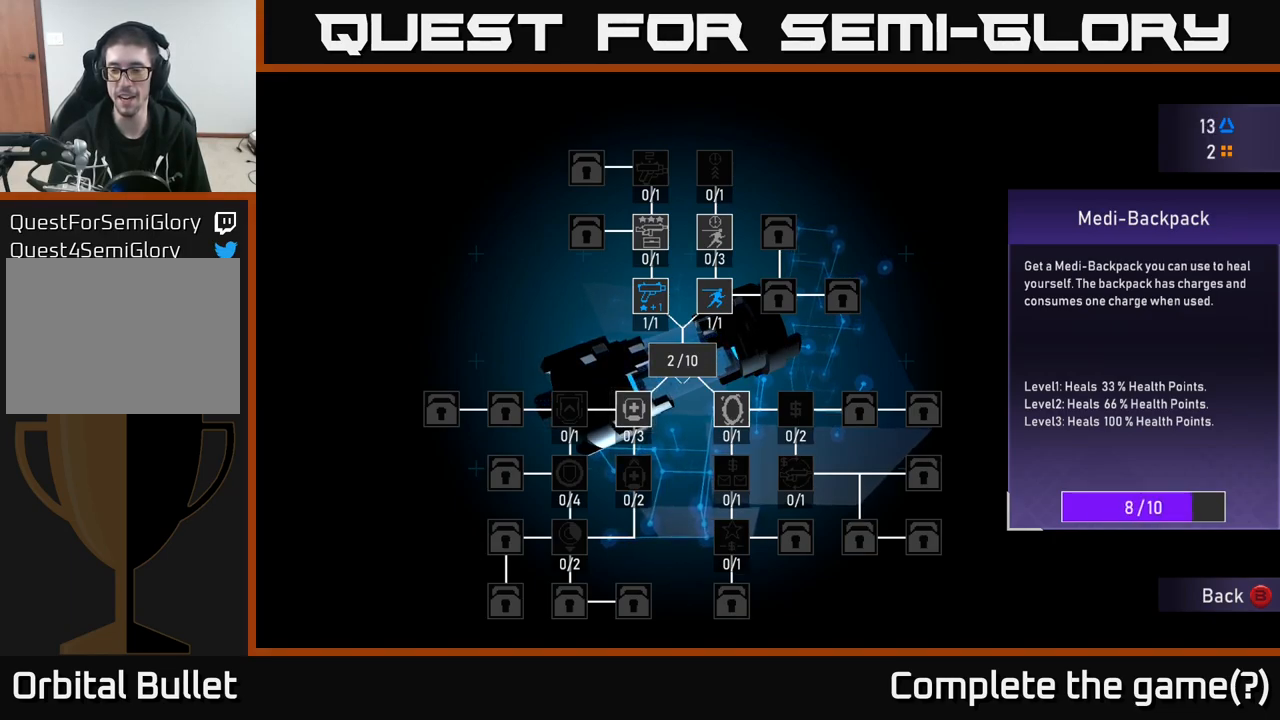
{"buttons": [], "left_stick": "center", "right_stick": "center", "events": []}
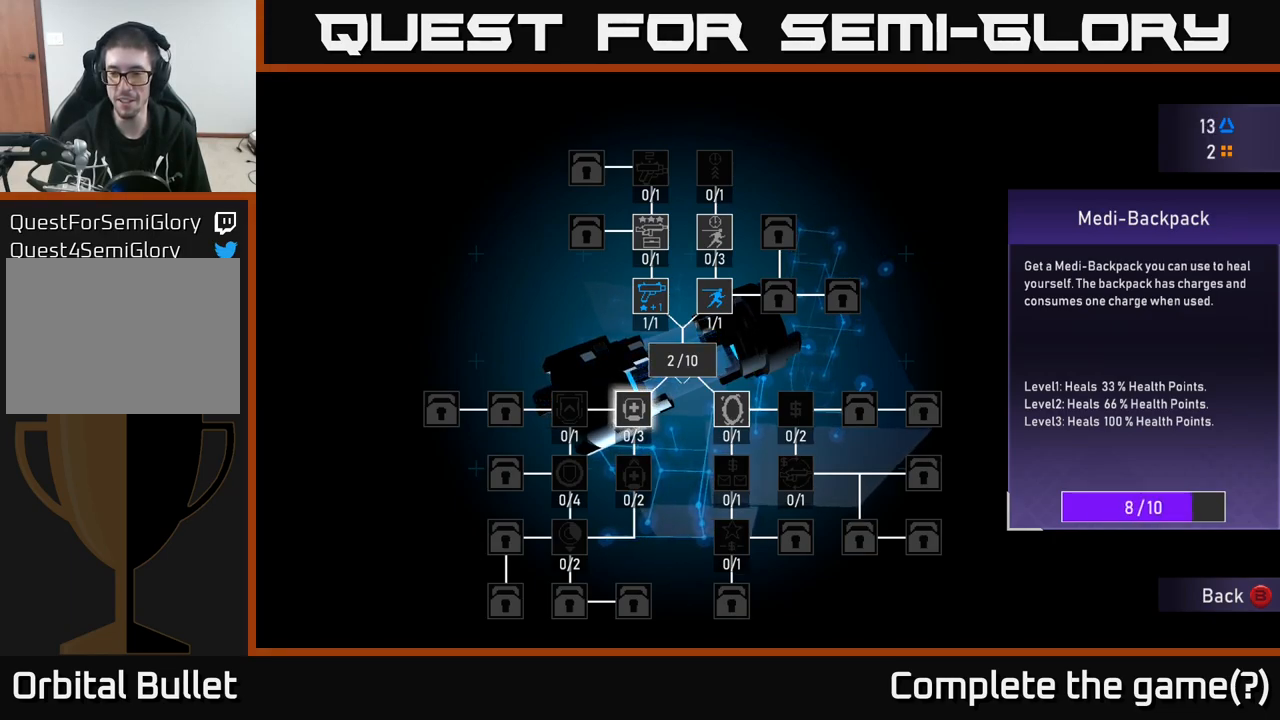
{"buttons": [], "left_stick": "center", "right_stick": "center", "events": []}
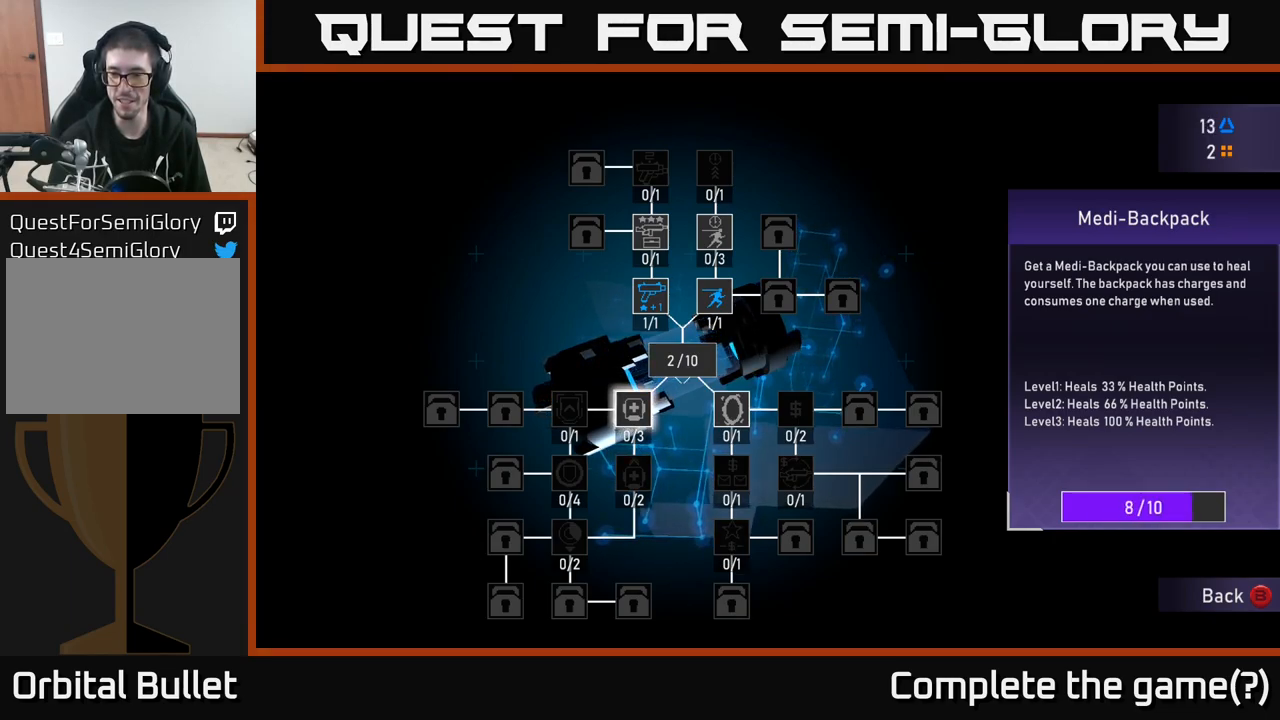
{"buttons": [], "left_stick": "center", "right_stick": "center", "events": []}
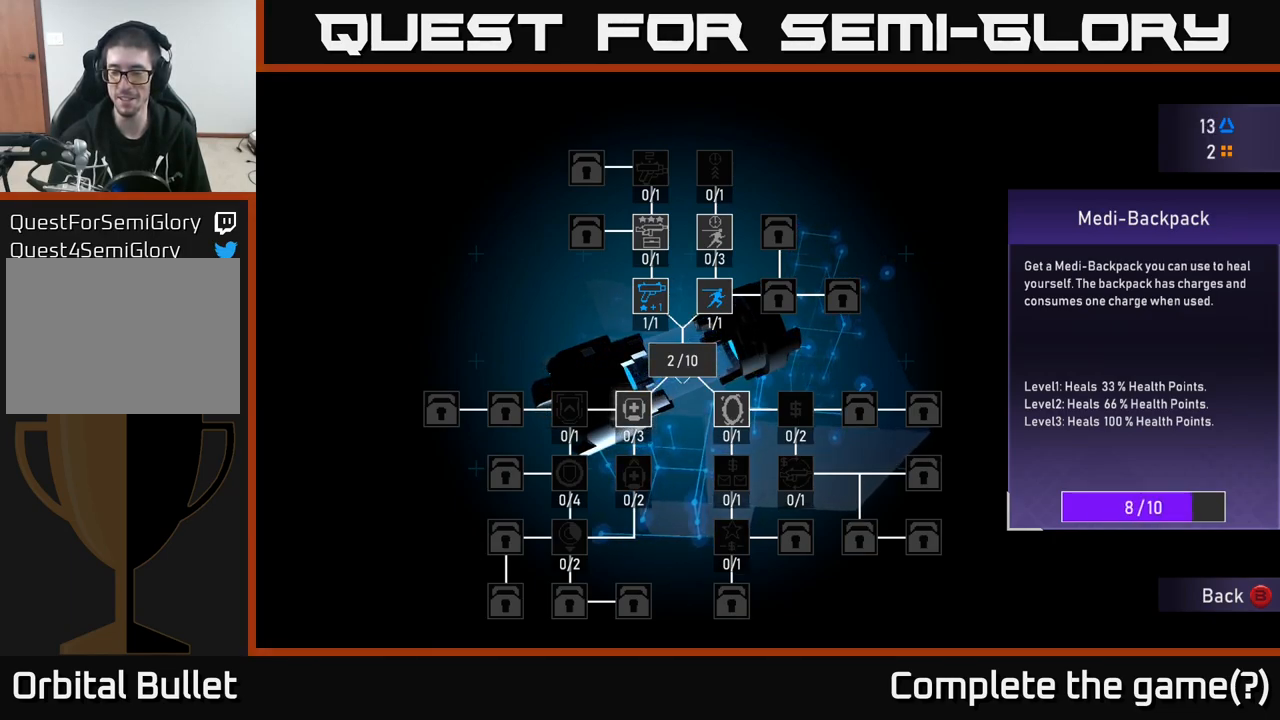
{"buttons": [], "left_stick": "center", "right_stick": "center", "events": []}
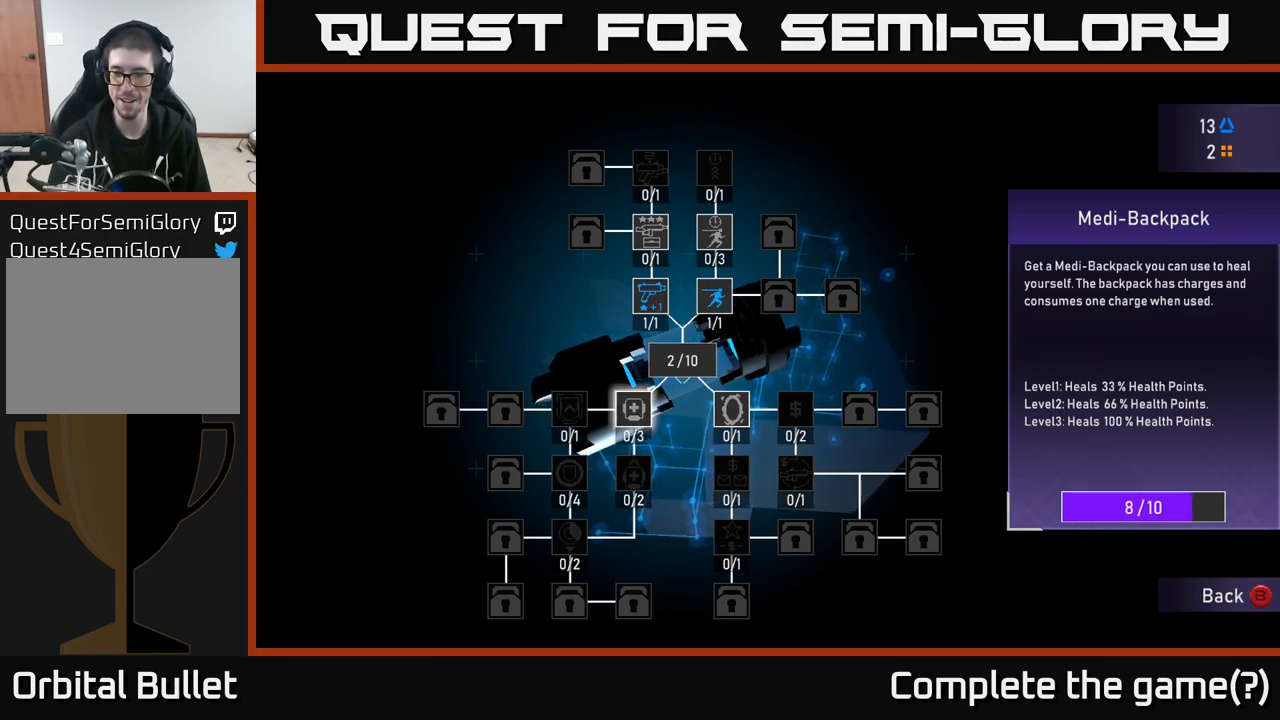
{"buttons": [], "left_stick": "center", "right_stick": "center", "events": [[200, "A", "down"], [250, "A", "up"], [383, "A", "down"], [450, "A", "up"]]}
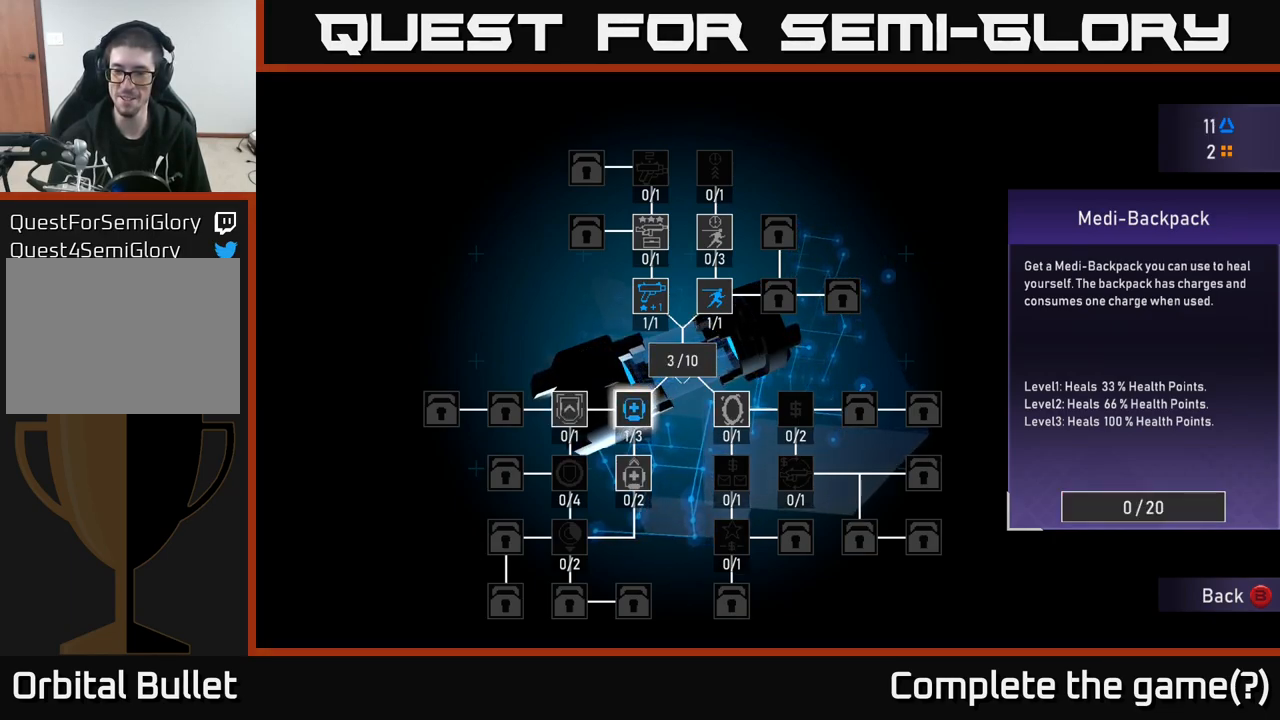
{"buttons": ["DPAD_RIGHT"], "left_stick": "center", "right_stick": "center", "events": [[433, "DPAD_RIGHT", "down"]]}
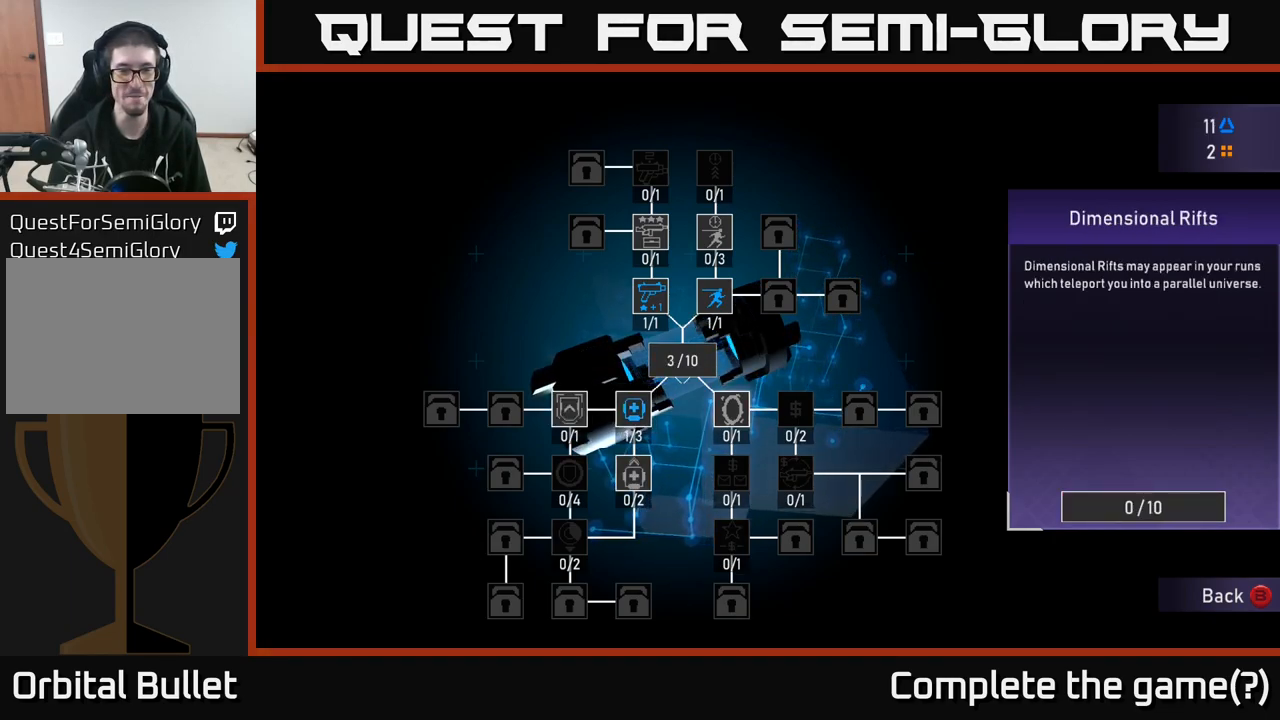
{"buttons": ["DPAD_LEFT"], "left_stick": "center", "right_stick": "center", "events": [[67, "DPAD_RIGHT", "up"], [500, "DPAD_LEFT", "down"]]}
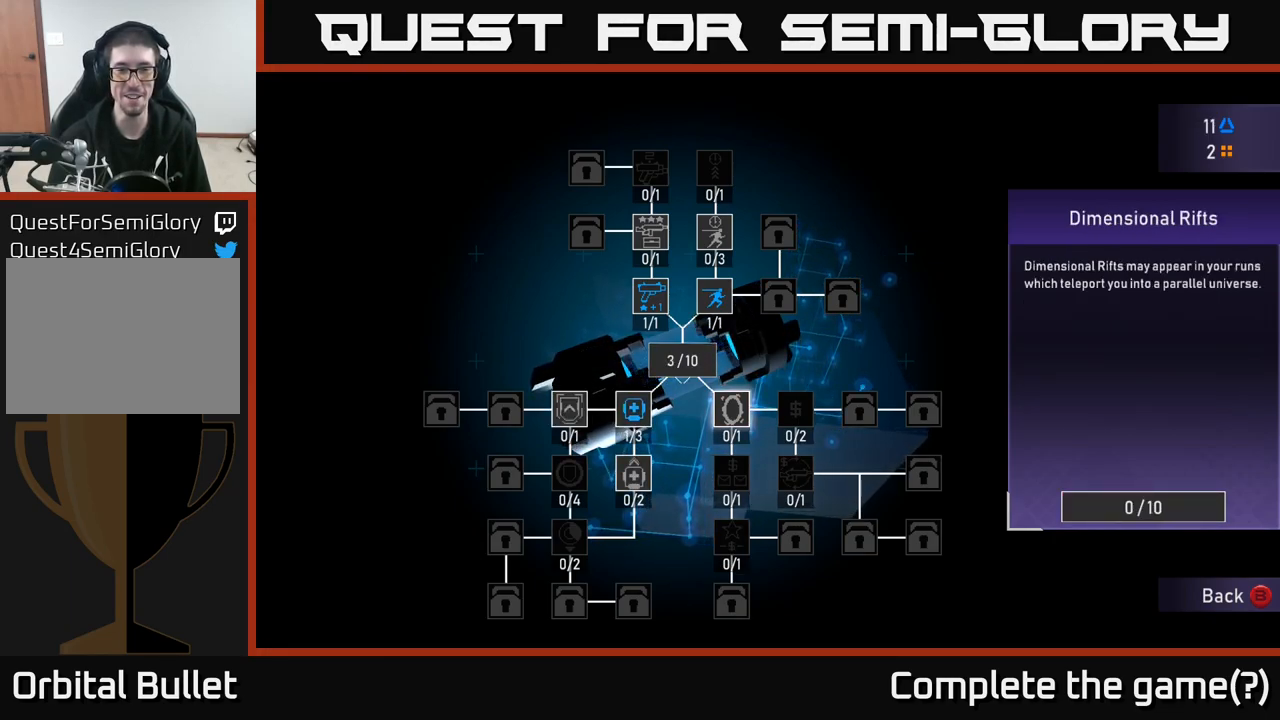
{"buttons": [], "left_stick": "center", "right_stick": "center", "events": [[133, "DPAD_LEFT", "up"], [350, "DPAD_LEFT", "down"], [484, "DPAD_LEFT", "up"]]}
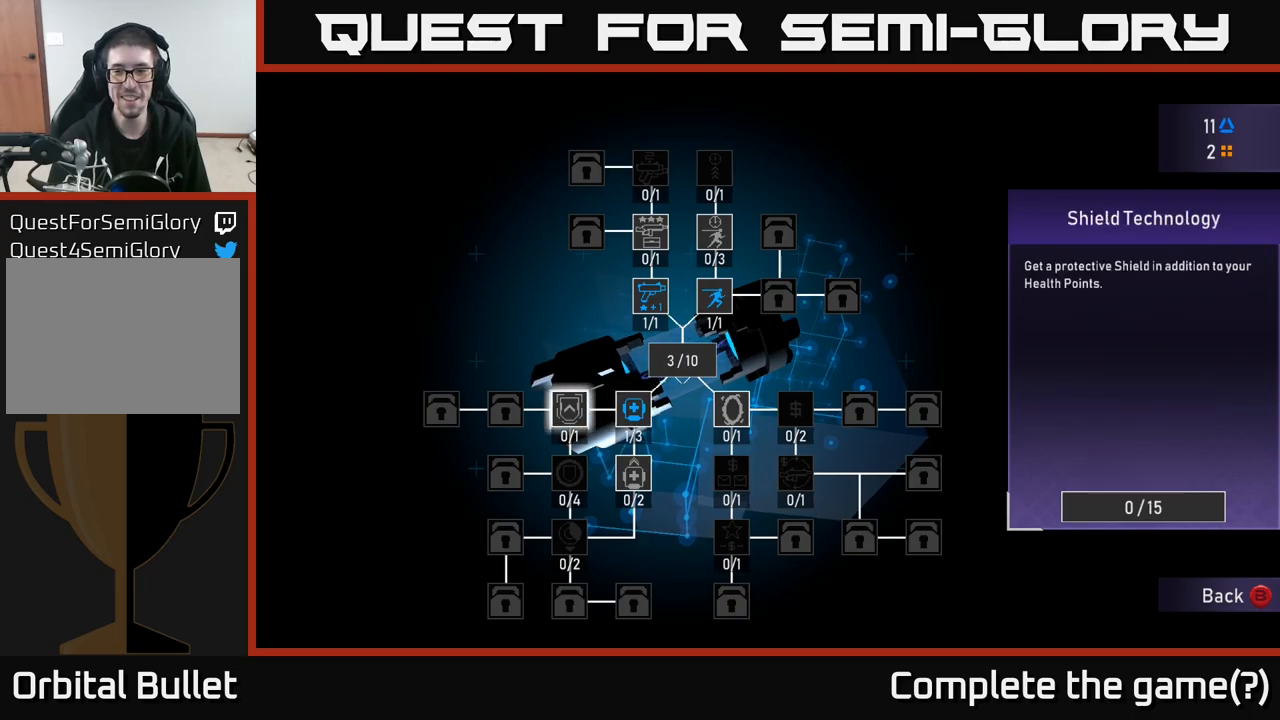
{"buttons": [], "left_stick": "center", "right_stick": "center", "events": []}
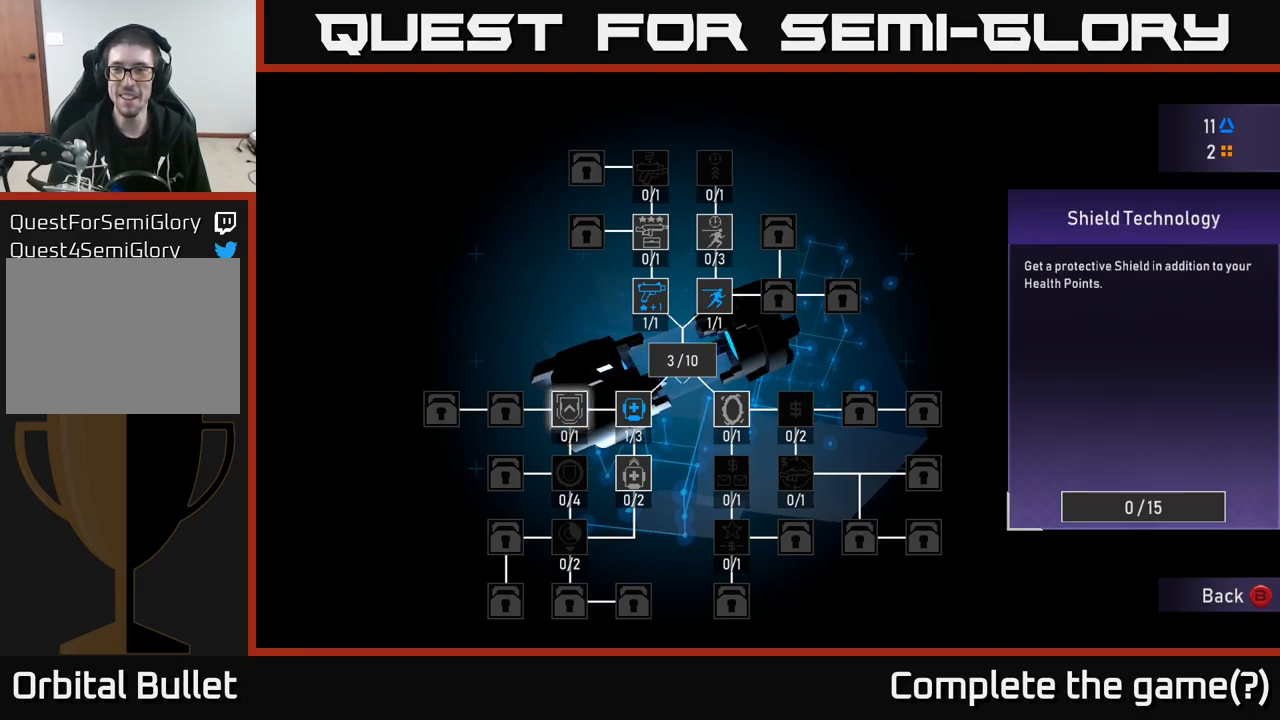
{"buttons": ["DPAD_RIGHT"], "left_stick": "center", "right_stick": "center", "events": [[500, "DPAD_RIGHT", "down"]]}
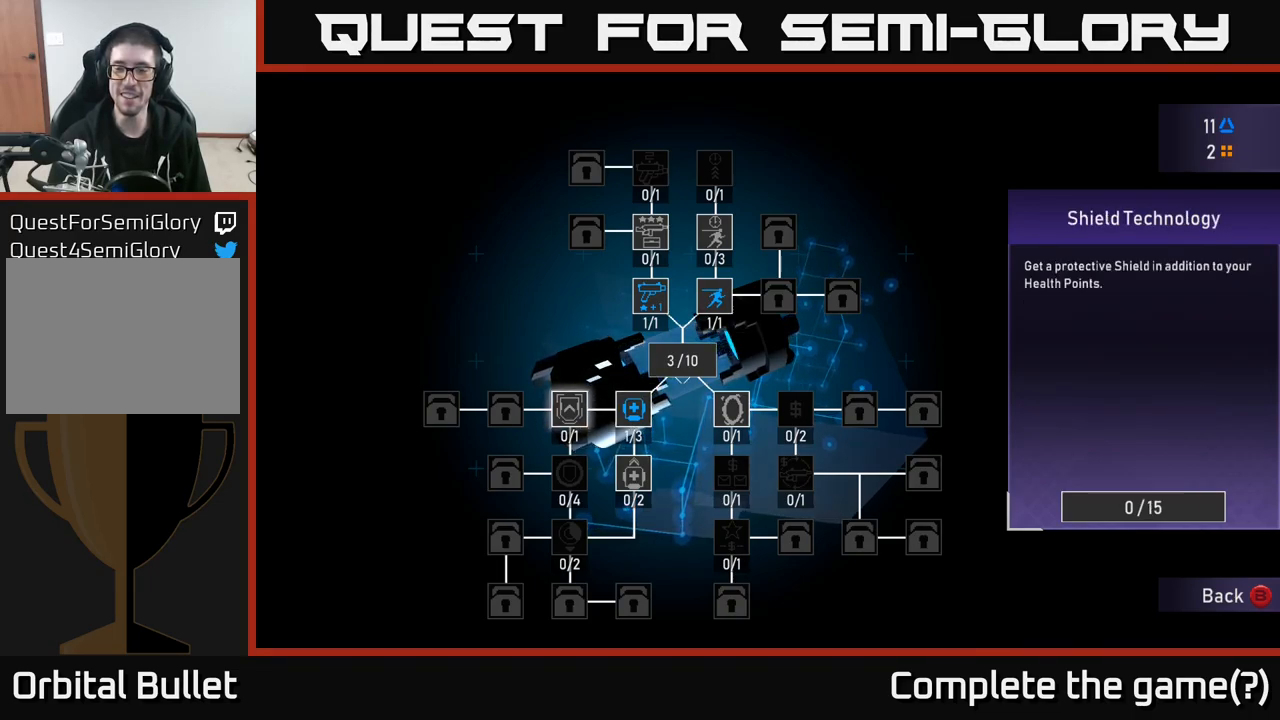
{"buttons": [], "left_stick": "center", "right_stick": "center", "events": [[84, "DPAD_RIGHT", "up"], [184, "DPAD_DOWN", "down"], [350, "DPAD_DOWN", "up"]]}
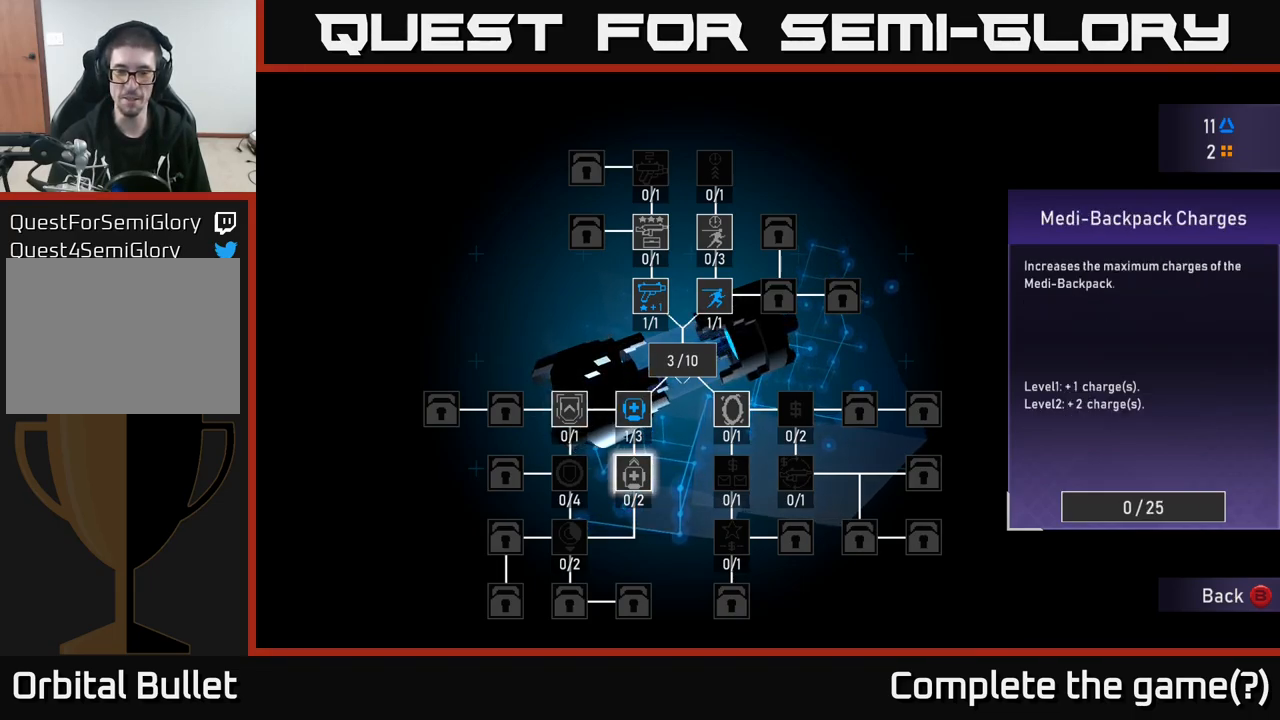
{"buttons": [], "left_stick": "center", "right_stick": "center", "events": []}
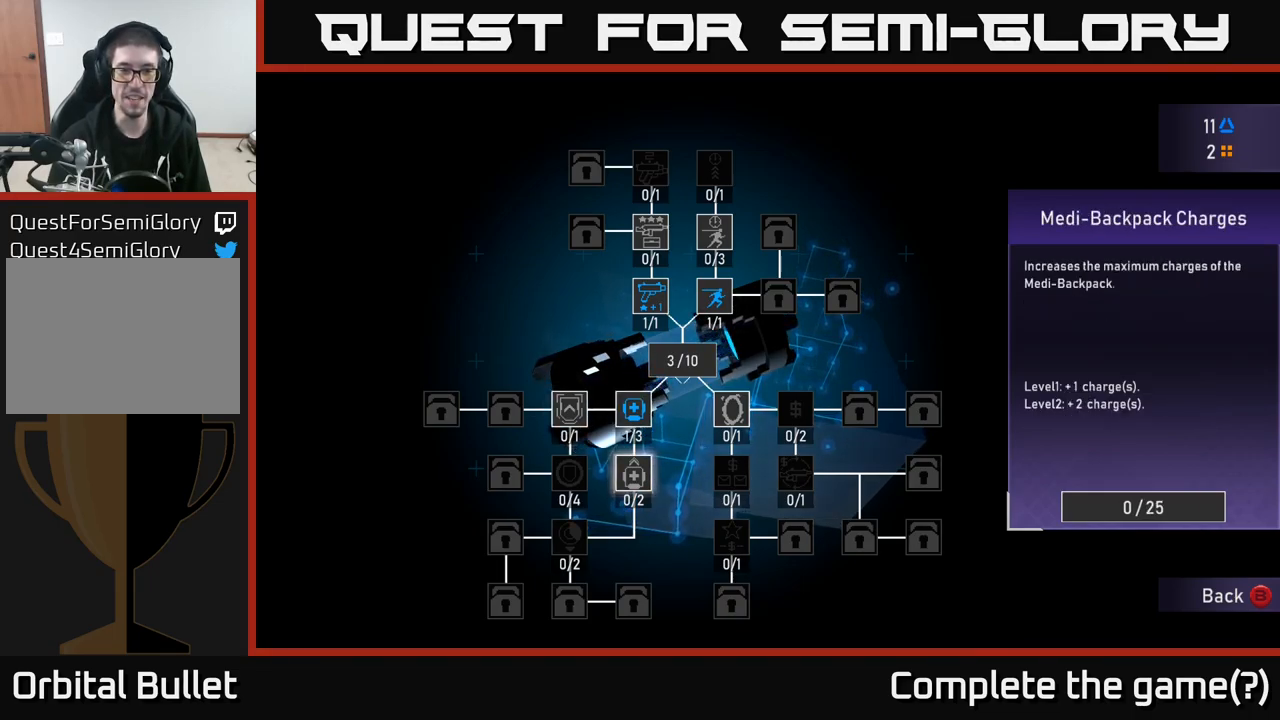
{"buttons": [], "left_stick": "center", "right_stick": "center", "events": []}
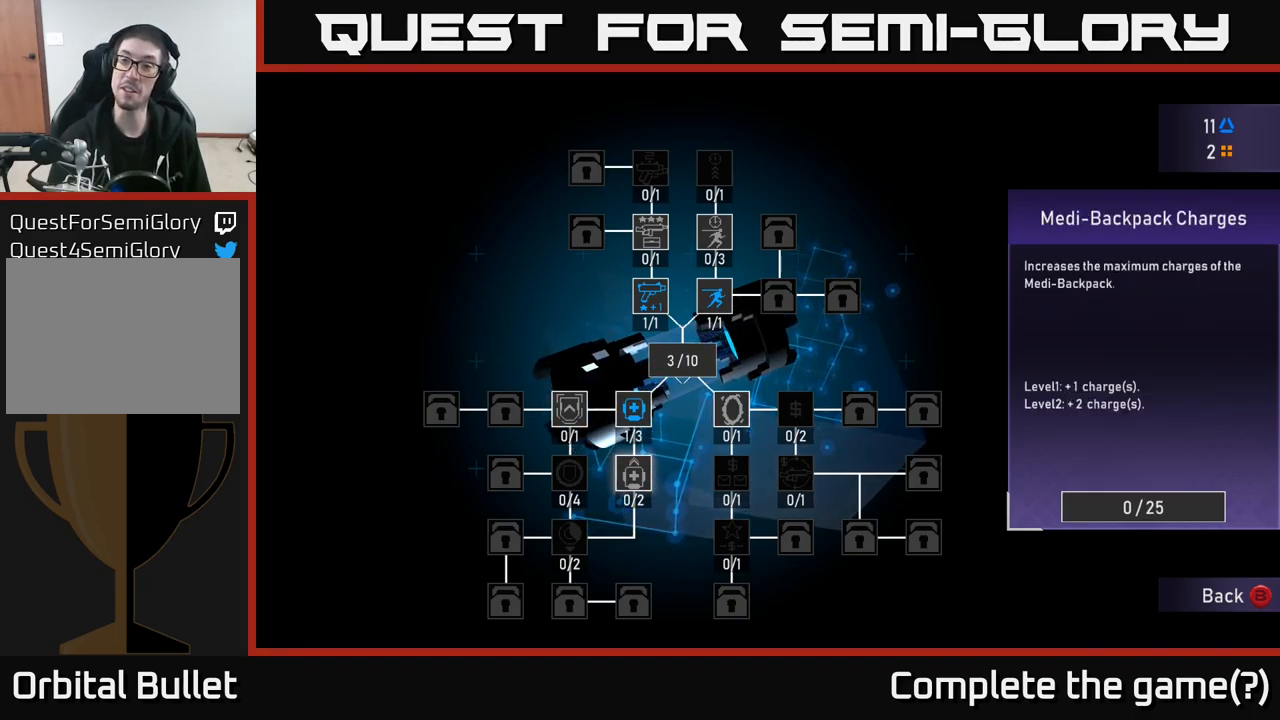
{"buttons": ["DPAD_LEFT"], "left_stick": "center", "right_stick": "center", "events": [[267, "DPAD_UP", "down"], [417, "DPAD_UP", "up"], [500, "DPAD_LEFT", "down"]]}
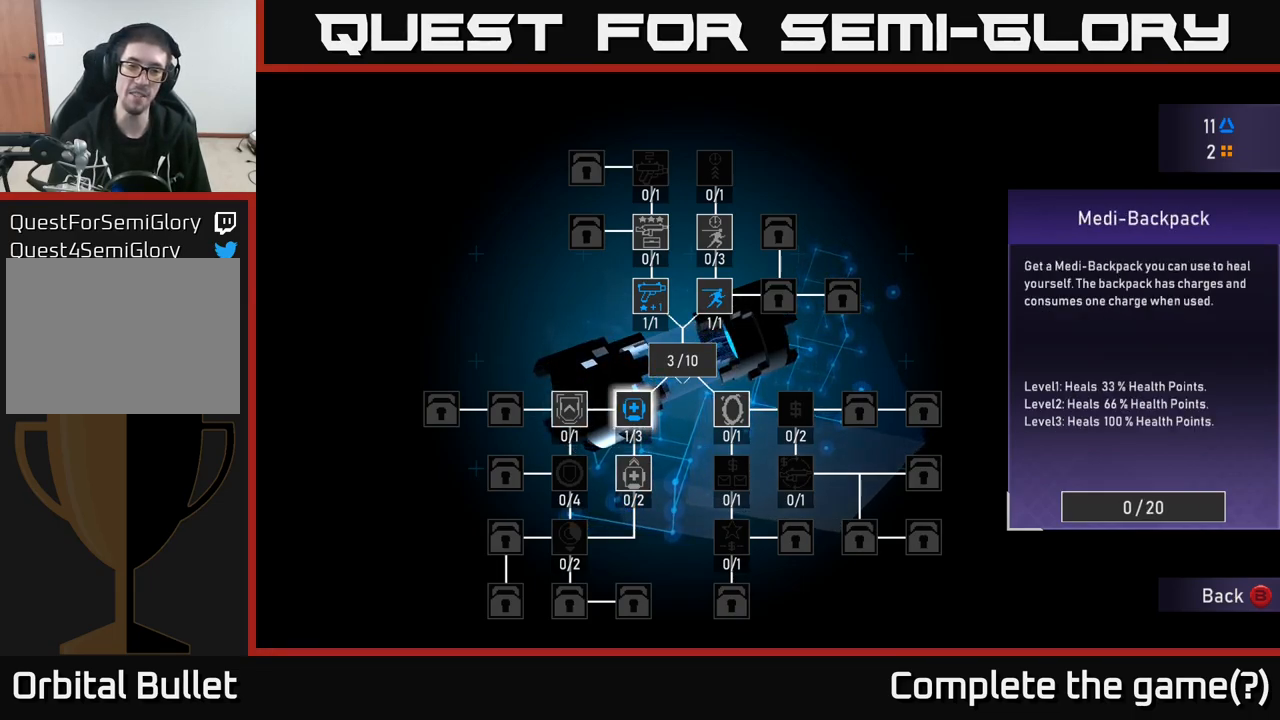
{"buttons": [], "left_stick": "center", "right_stick": "center", "events": [[134, "DPAD_LEFT", "up"]]}
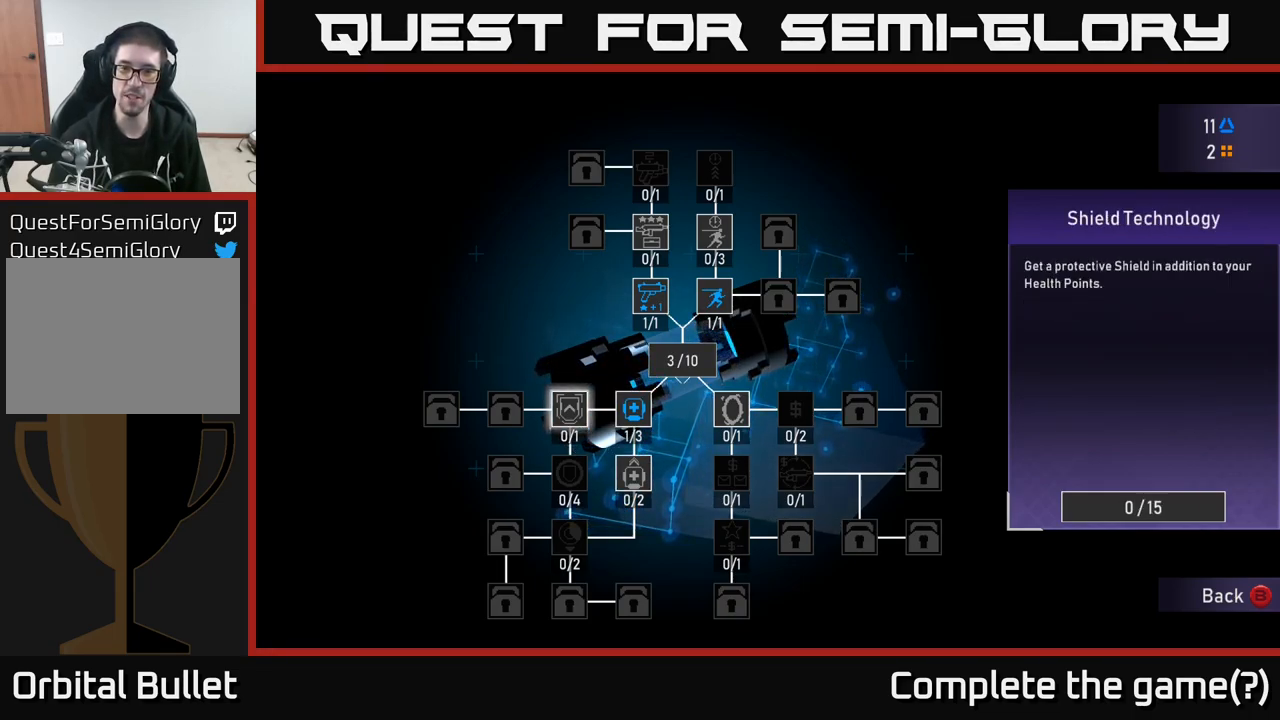
{"buttons": [], "left_stick": "center", "right_stick": "center", "events": [[34, "DPAD_RIGHT", "down"], [150, "DPAD_RIGHT", "up"], [384, "DPAD_RIGHT", "down"], [484, "DPAD_RIGHT", "up"]]}
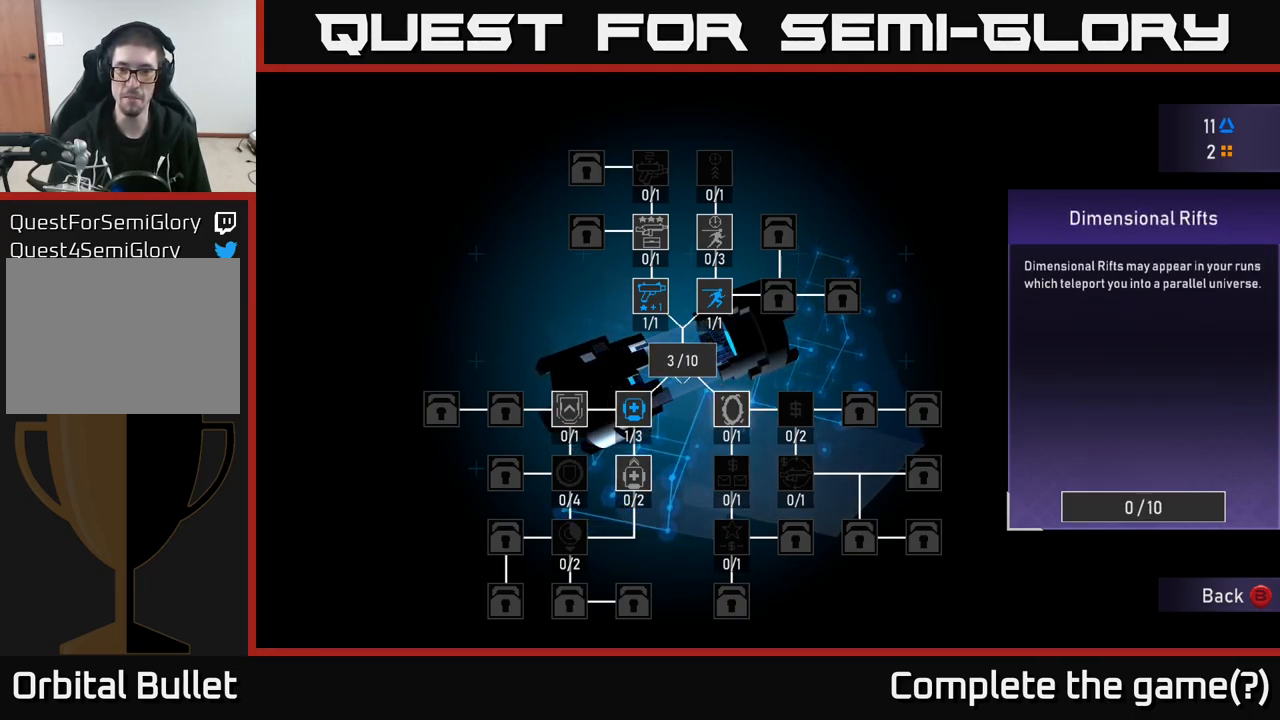
{"buttons": [], "left_stick": "center", "right_stick": "center", "events": []}
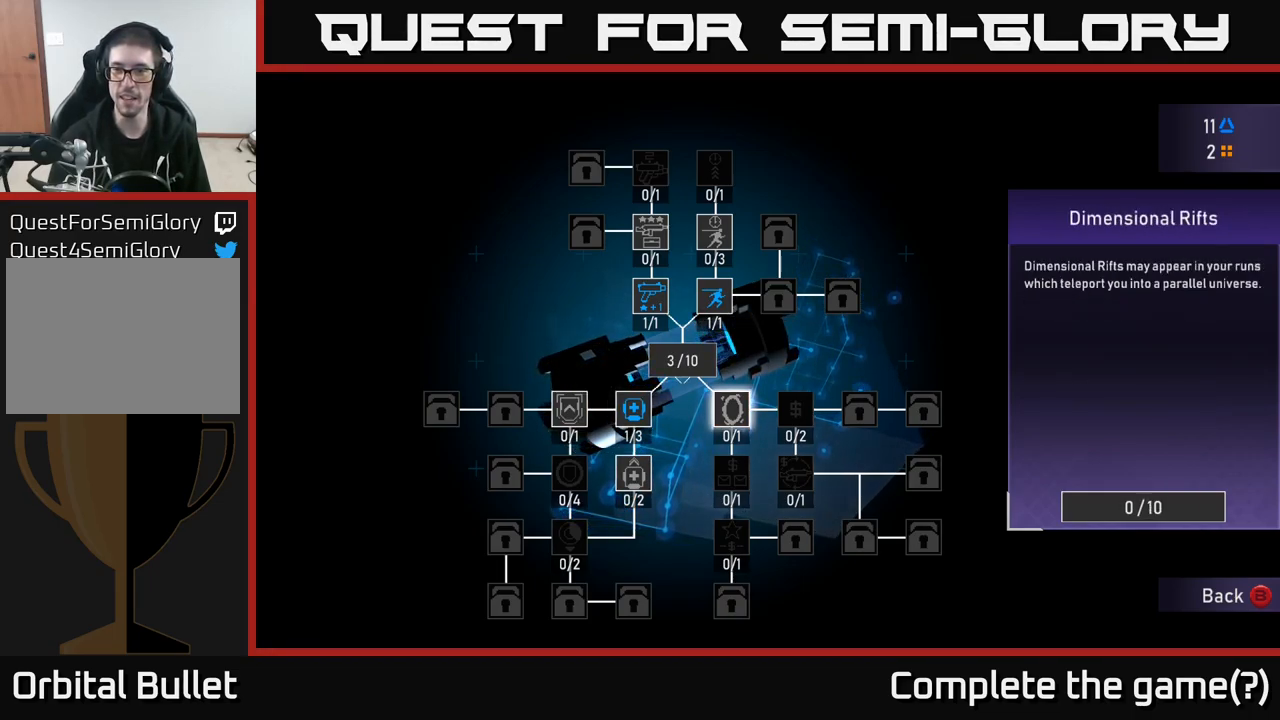
{"buttons": ["A"], "left_stick": "center", "right_stick": "center", "events": [[250, "A", "down"], [284, "A", "up"], [334, "A", "down"], [417, "A", "up"], [467, "A", "down"]]}
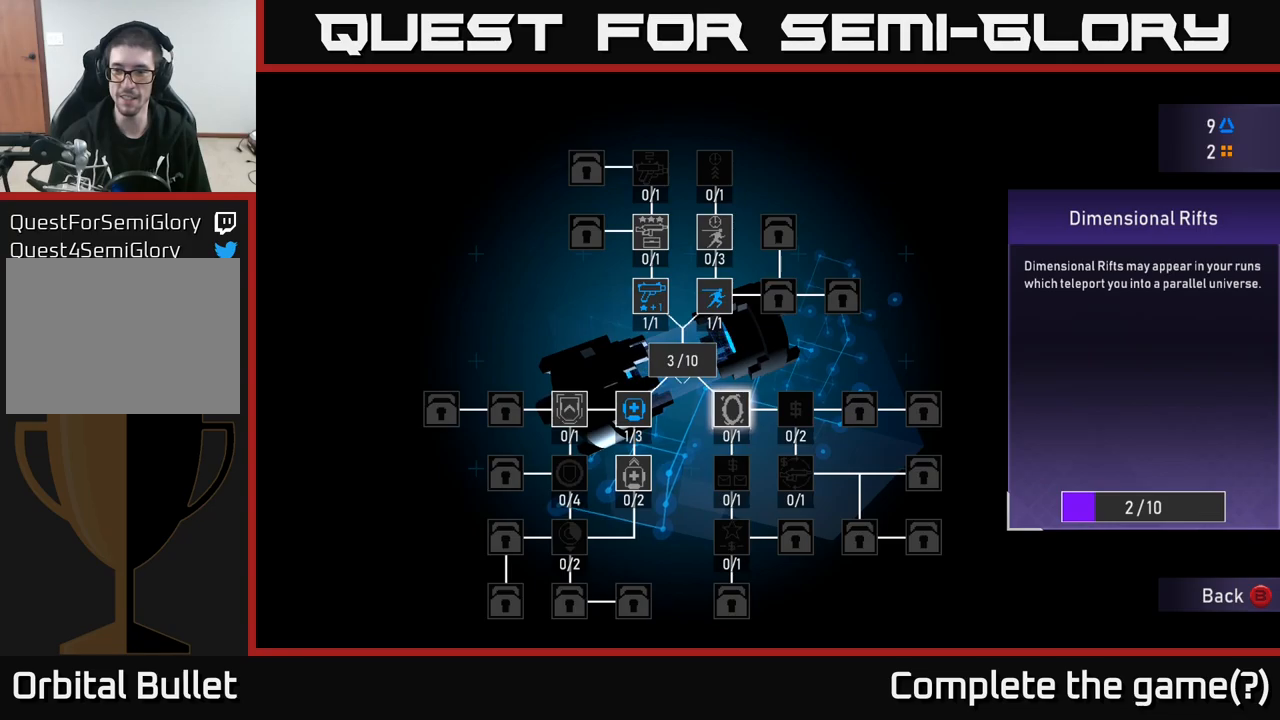
{"buttons": [], "left_stick": "center", "right_stick": "center", "events": [[33, "A", "up"], [100, "A", "down"], [150, "A", "up"], [217, "A", "down"], [267, "A", "up"], [333, "A", "down"], [383, "A", "up"], [450, "A", "down"], [483, "A", "up"]]}
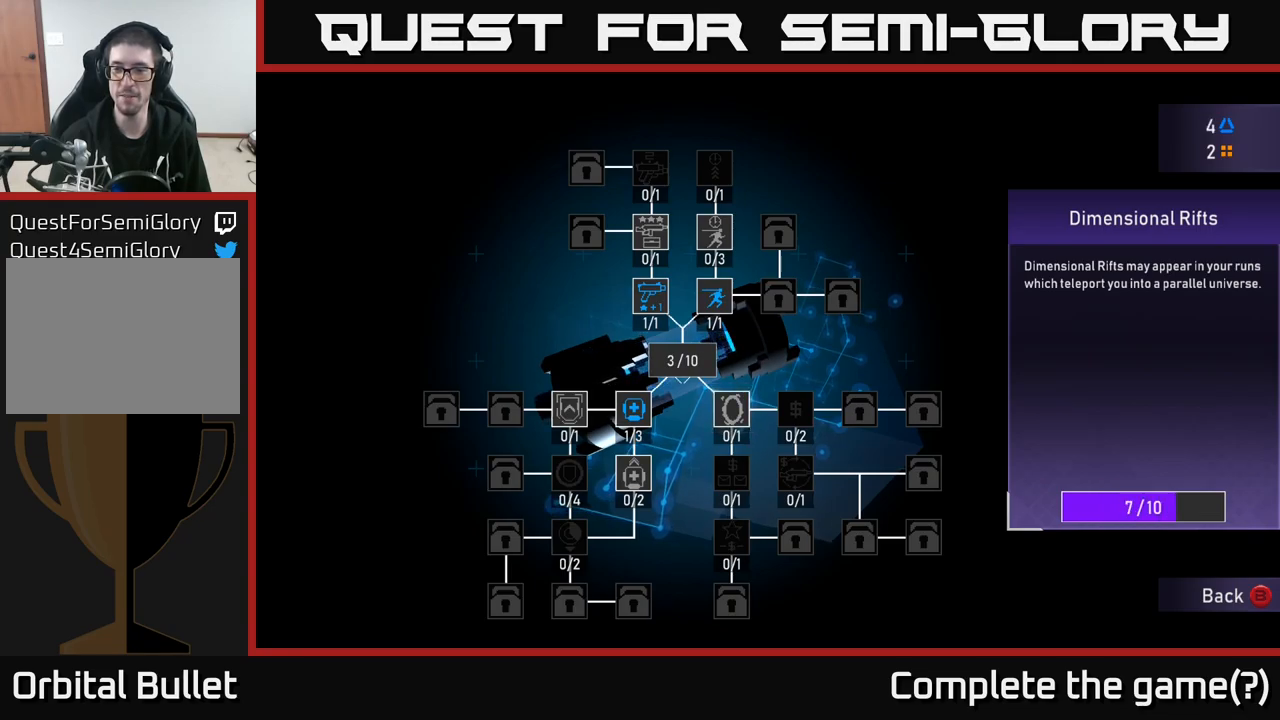
{"buttons": [], "left_stick": "center", "right_stick": "center", "events": [[50, "A", "down"], [100, "A", "up"], [167, "A", "down"], [250, "A", "up"], [300, "A", "down"], [367, "A", "up"]]}